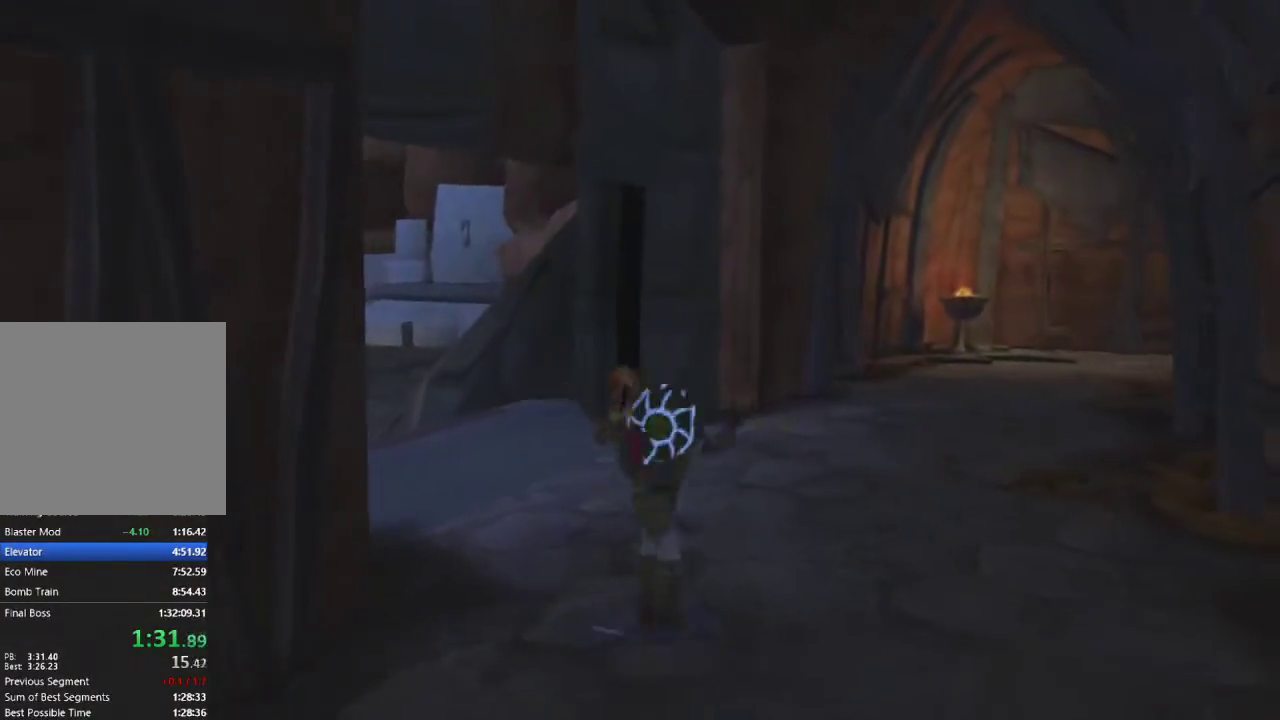
Gameplay with a controller (PlayStation layout); each line is a JSON object with the inputs held at the frame after it. "events" lists button and stick changes between this image and that frame as [ms after this image, input, new state], when the widget could be followed in between.
{"buttons": [], "left_stick": "up-left", "right_stick": "center", "events": [[17, "right_stick", "left"], [33, "left_stick", "up-left"], [117, "R2", "down"], [150, "SQUARE", "up"], [317, "R2", "up"], [367, "right_stick", "center"]]}
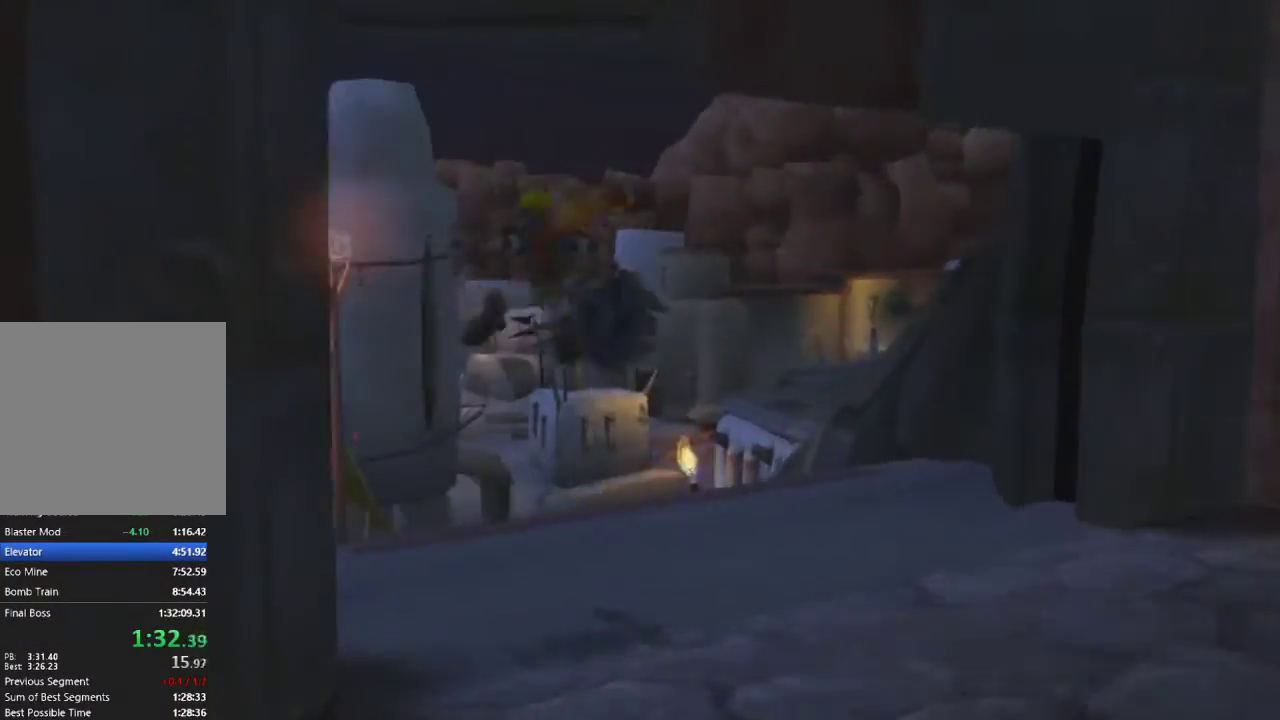
{"buttons": ["CROSS"], "left_stick": "up-right", "right_stick": "center", "events": [[317, "left_stick", "up"], [467, "CROSS", "down"], [500, "left_stick", "up-right"]]}
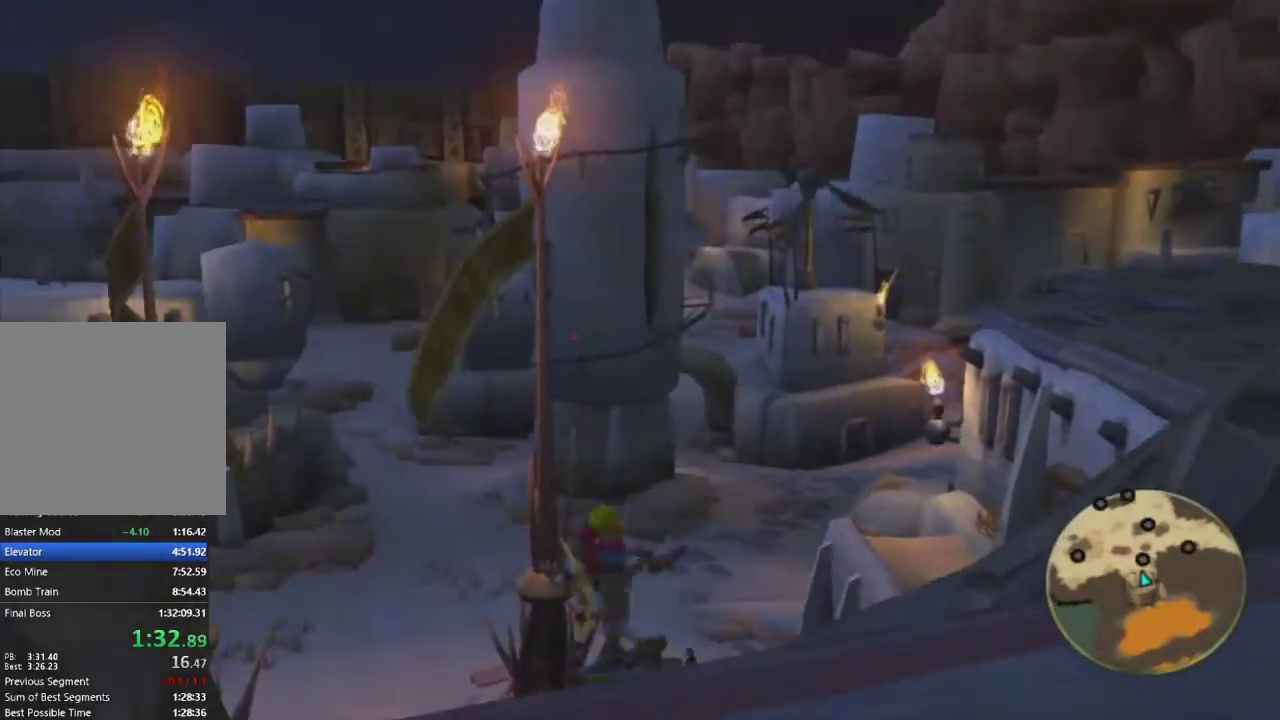
{"buttons": [], "left_stick": "up", "right_stick": "center", "events": [[33, "R1", "down"], [83, "CROSS", "up"], [217, "left_stick", "up"], [417, "R1", "up"]]}
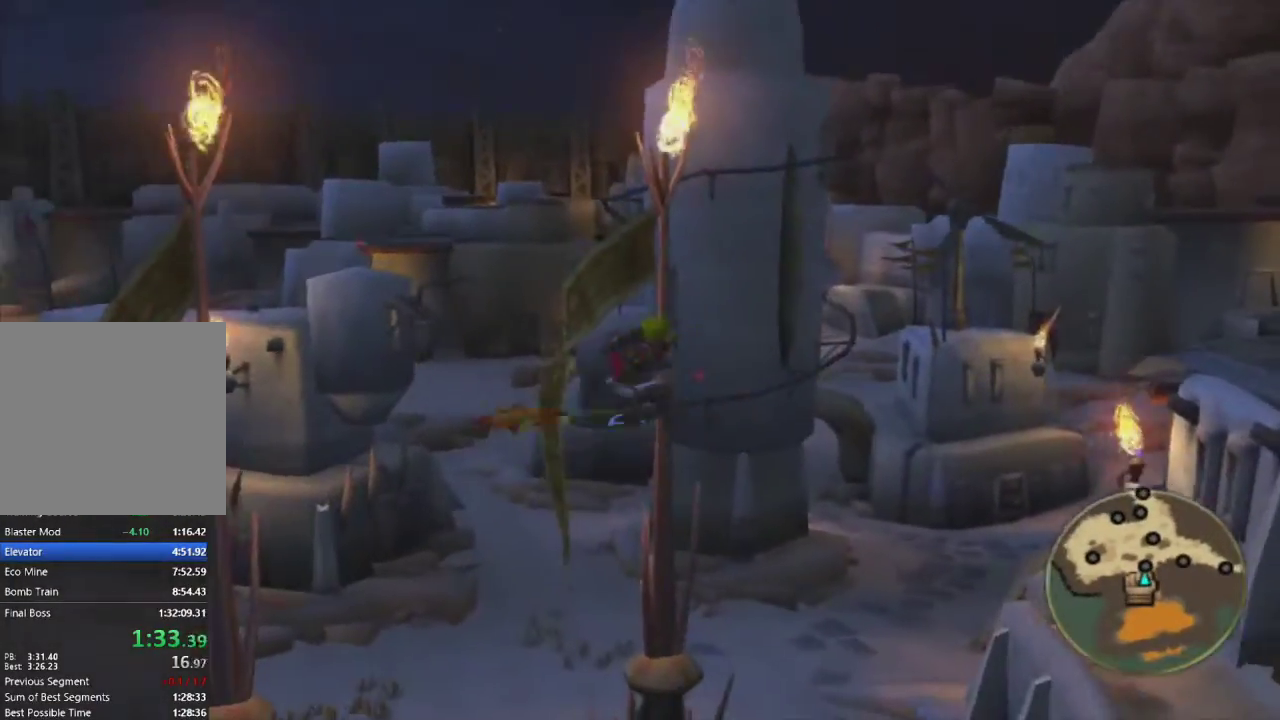
{"buttons": [], "left_stick": "up-right", "right_stick": "center", "events": [[400, "left_stick", "up-right"]]}
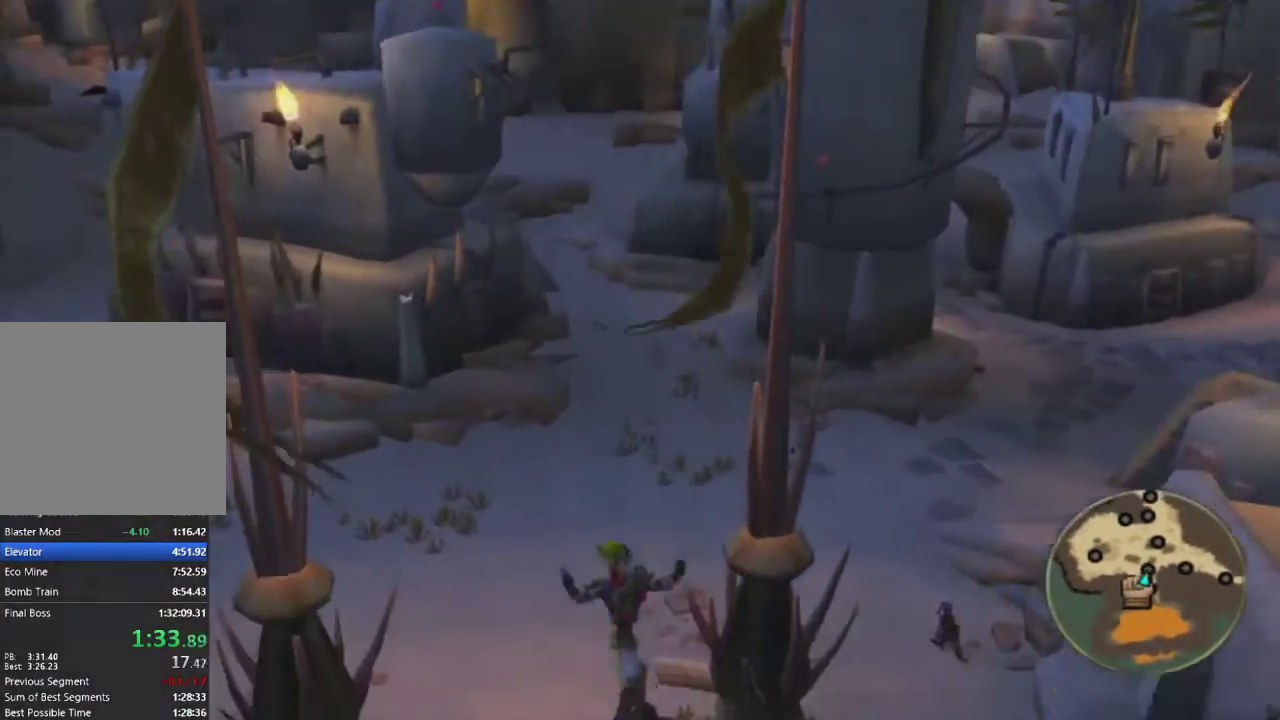
{"buttons": ["CROSS"], "left_stick": "up", "right_stick": "center", "events": [[333, "left_stick", "up"], [383, "CROSS", "down"]]}
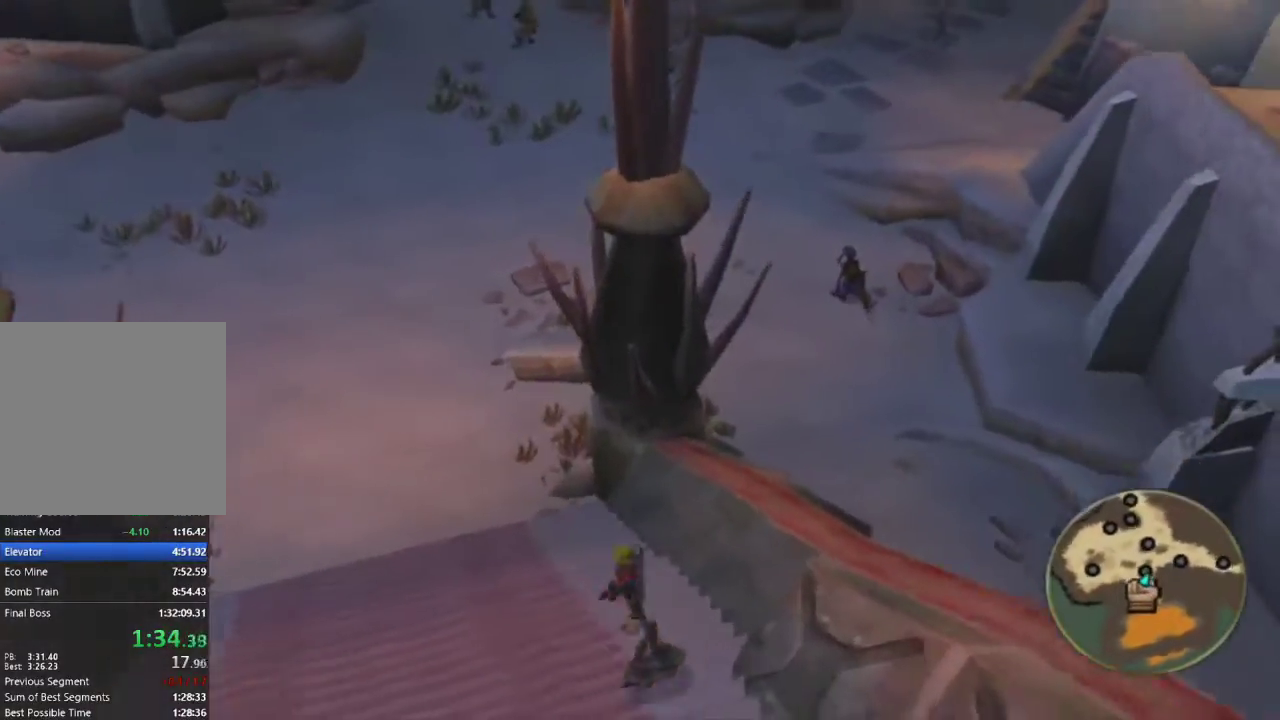
{"buttons": [], "left_stick": "up-left", "right_stick": "center", "events": [[17, "CROSS", "up"], [300, "left_stick", "up-left"]]}
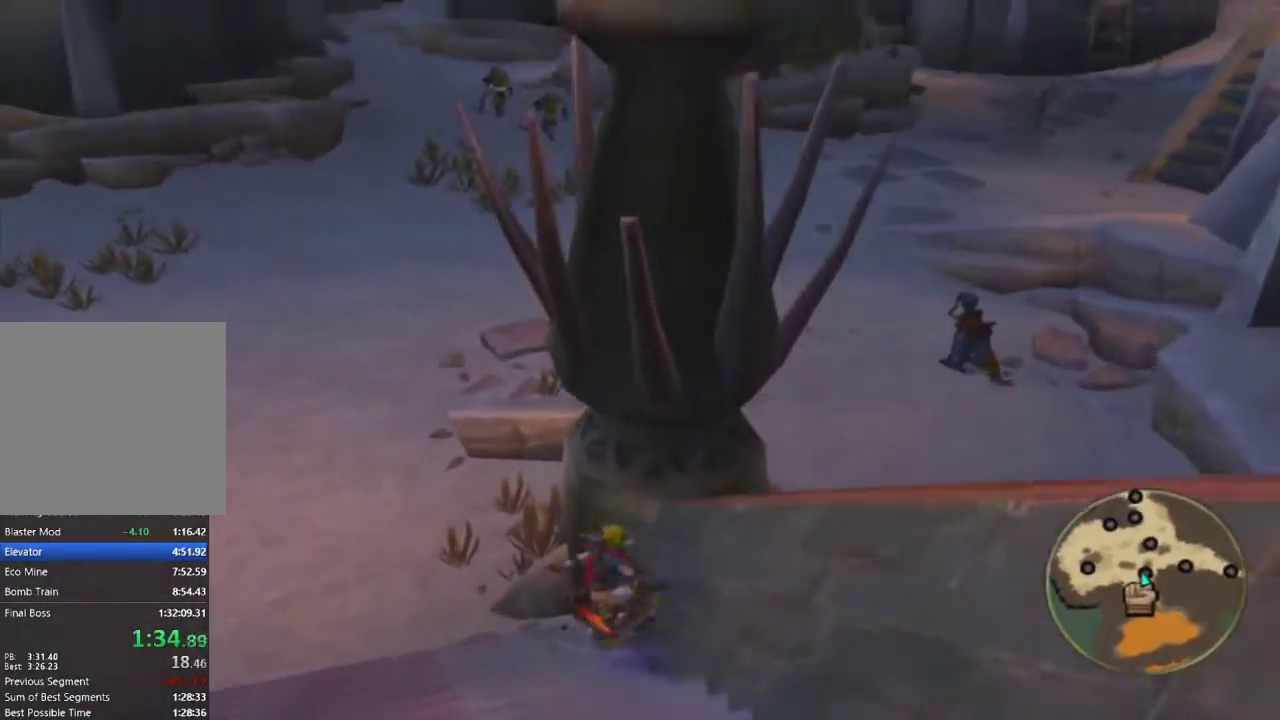
{"buttons": [], "left_stick": "up", "right_stick": "right", "events": [[83, "left_stick", "up"], [150, "right_stick", "right"]]}
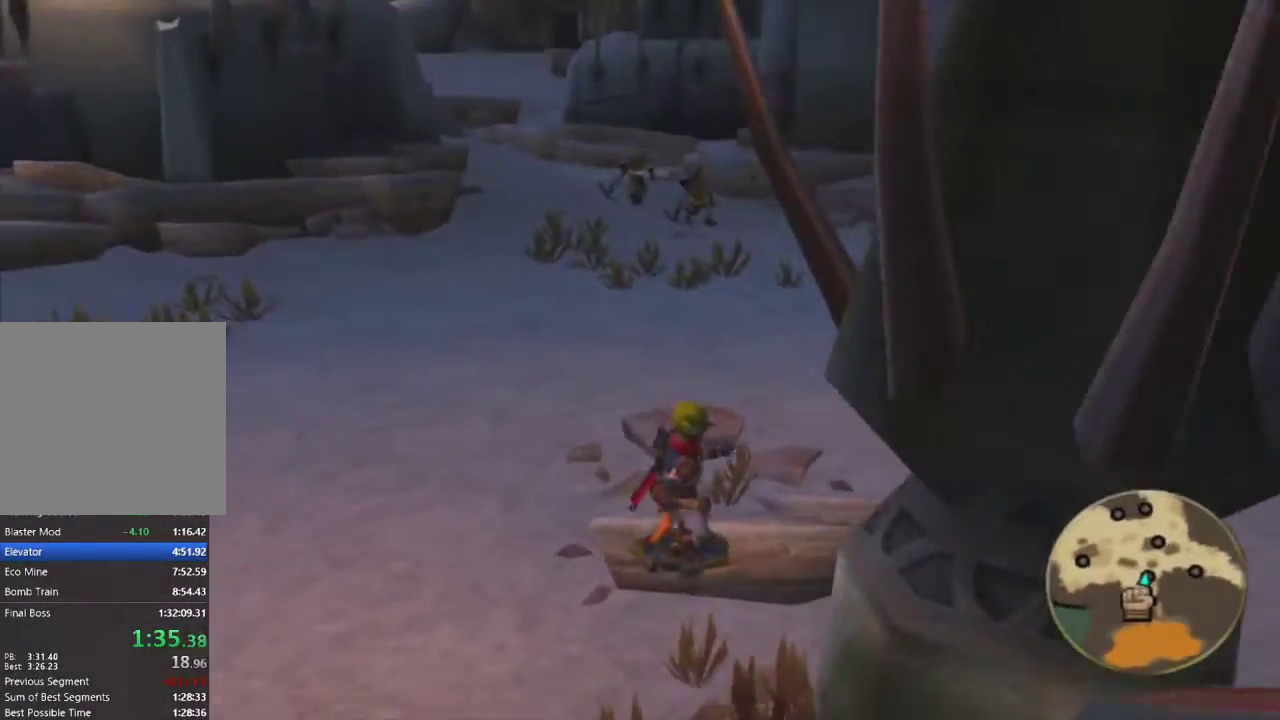
{"buttons": ["CROSS"], "left_stick": "up-right", "right_stick": "center", "events": [[50, "right_stick", "center"], [400, "left_stick", "up-right"], [483, "CROSS", "down"]]}
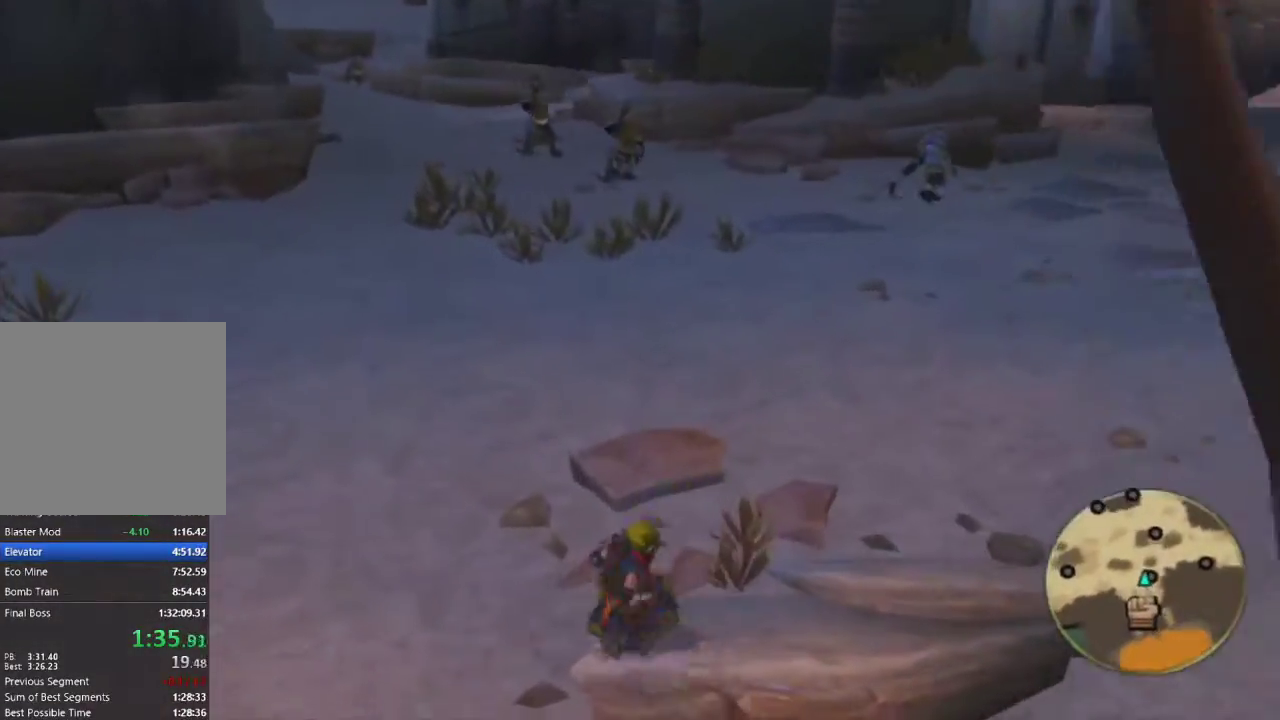
{"buttons": ["R1"], "left_stick": "up-right", "right_stick": "center", "events": [[17, "left_stick", "right"], [100, "CROSS", "up"], [117, "R1", "down"], [433, "left_stick", "up-right"]]}
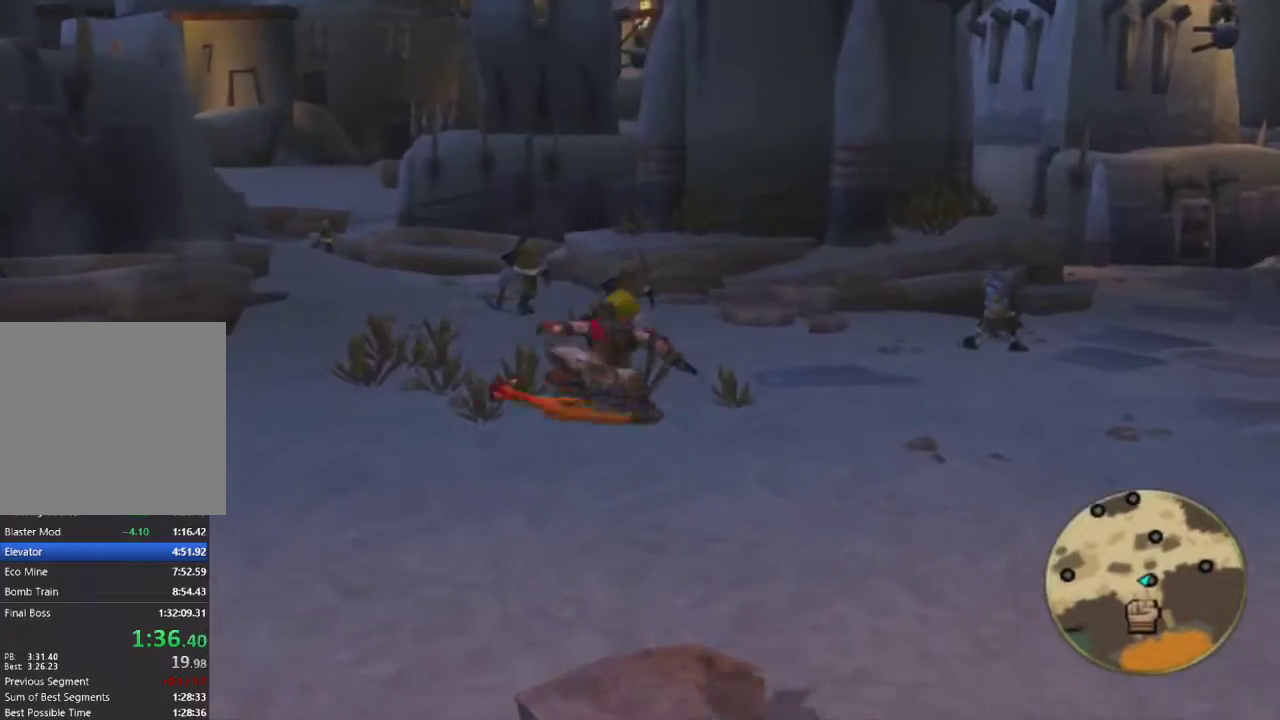
{"buttons": ["L1"], "left_stick": "up-right", "right_stick": "center", "events": [[50, "R1", "up"], [233, "L1", "down"]]}
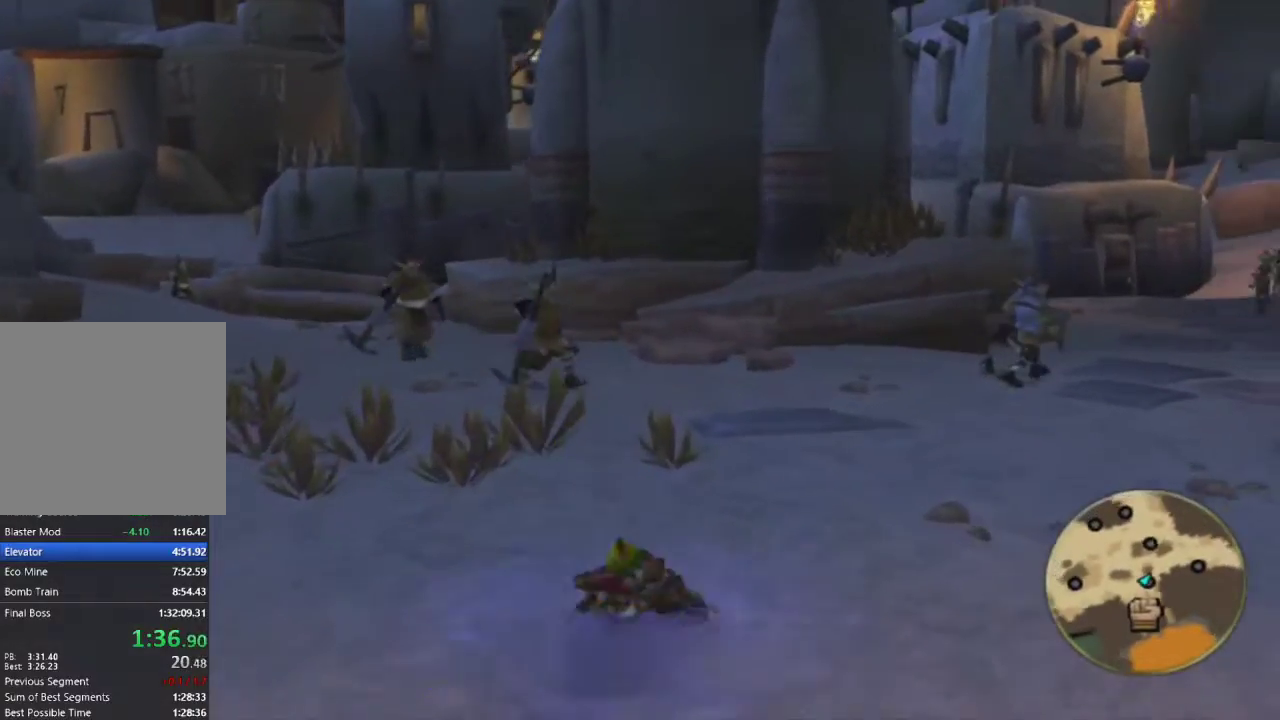
{"buttons": ["R1"], "left_stick": "up", "right_stick": "center", "events": [[33, "left_stick", "right"], [67, "CROSS", "down"], [150, "L1", "up"], [217, "CROSS", "up"], [350, "R1", "down"], [367, "left_stick", "up-right"], [483, "left_stick", "up"]]}
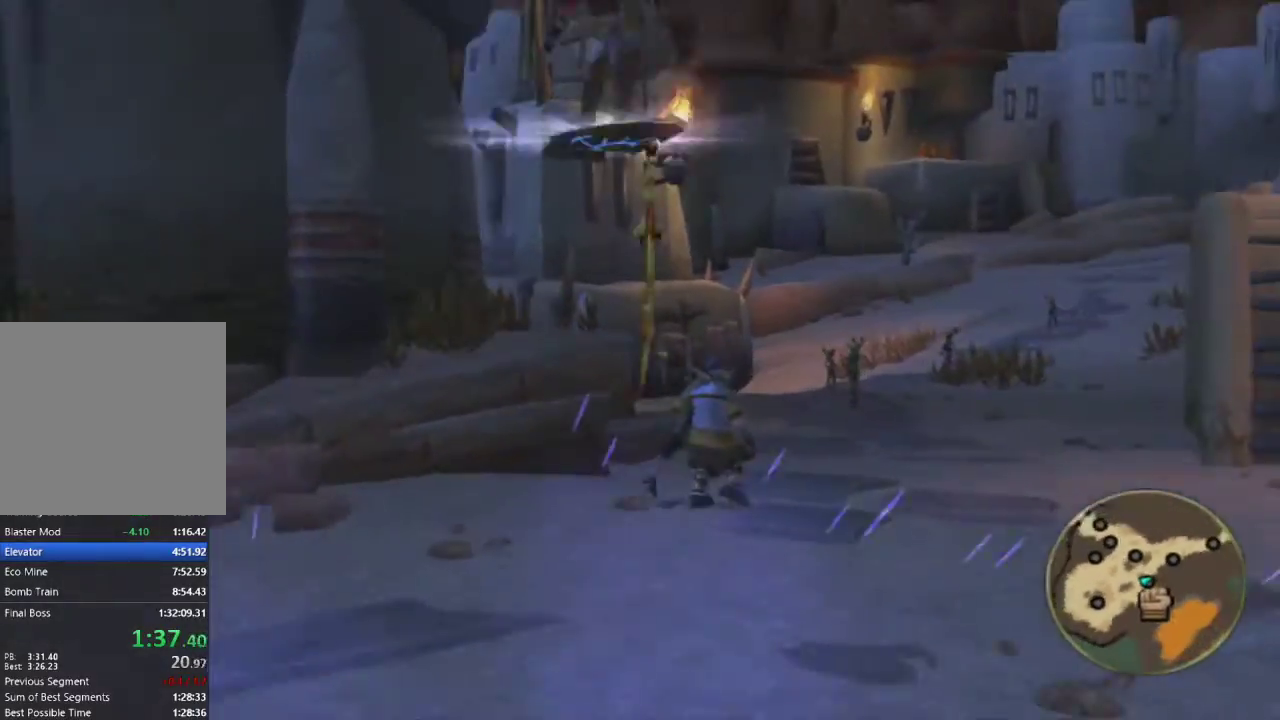
{"buttons": [], "left_stick": "up", "right_stick": "center", "events": [[200, "R1", "up"]]}
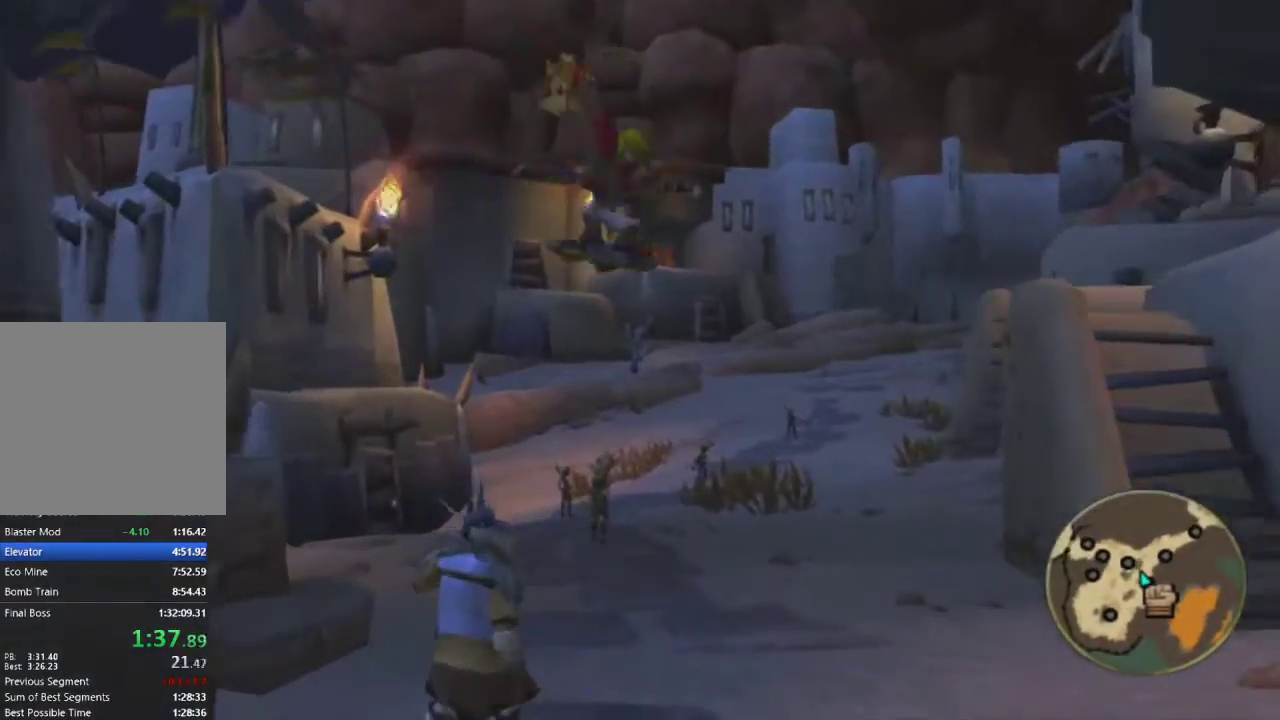
{"buttons": [], "left_stick": "up-left", "right_stick": "center", "events": [[117, "left_stick", "up-left"], [317, "CROSS", "down"], [433, "CROSS", "up"]]}
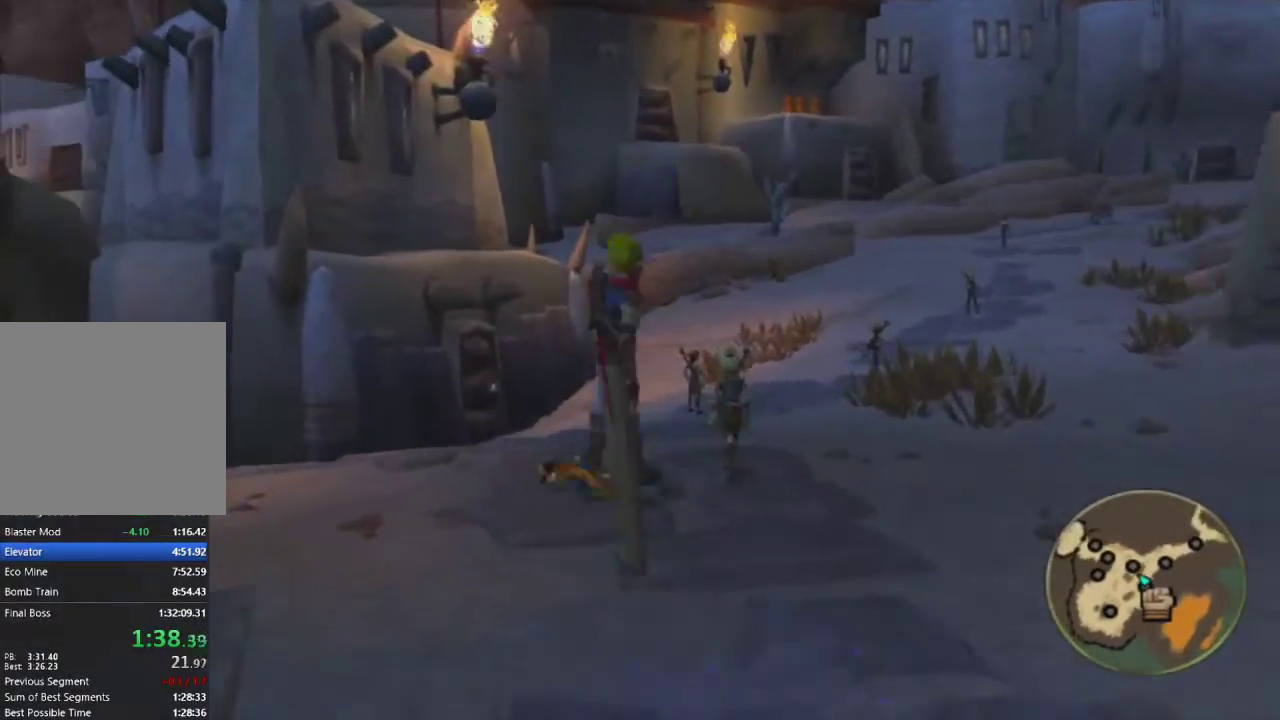
{"buttons": [], "left_stick": "up-left", "right_stick": "center", "events": []}
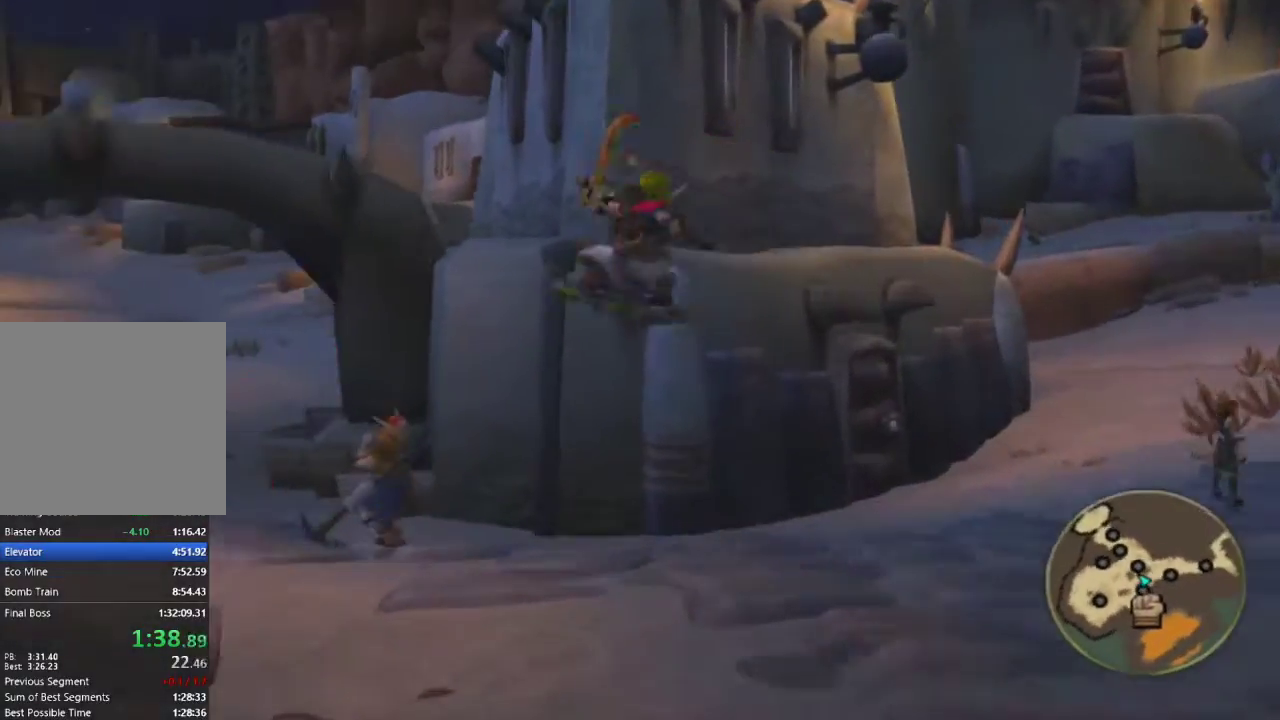
{"buttons": [], "left_stick": "up-right", "right_stick": "center", "events": [[317, "left_stick", "up"], [383, "CIRCLE", "down"], [417, "left_stick", "up-right"], [500, "CIRCLE", "up"]]}
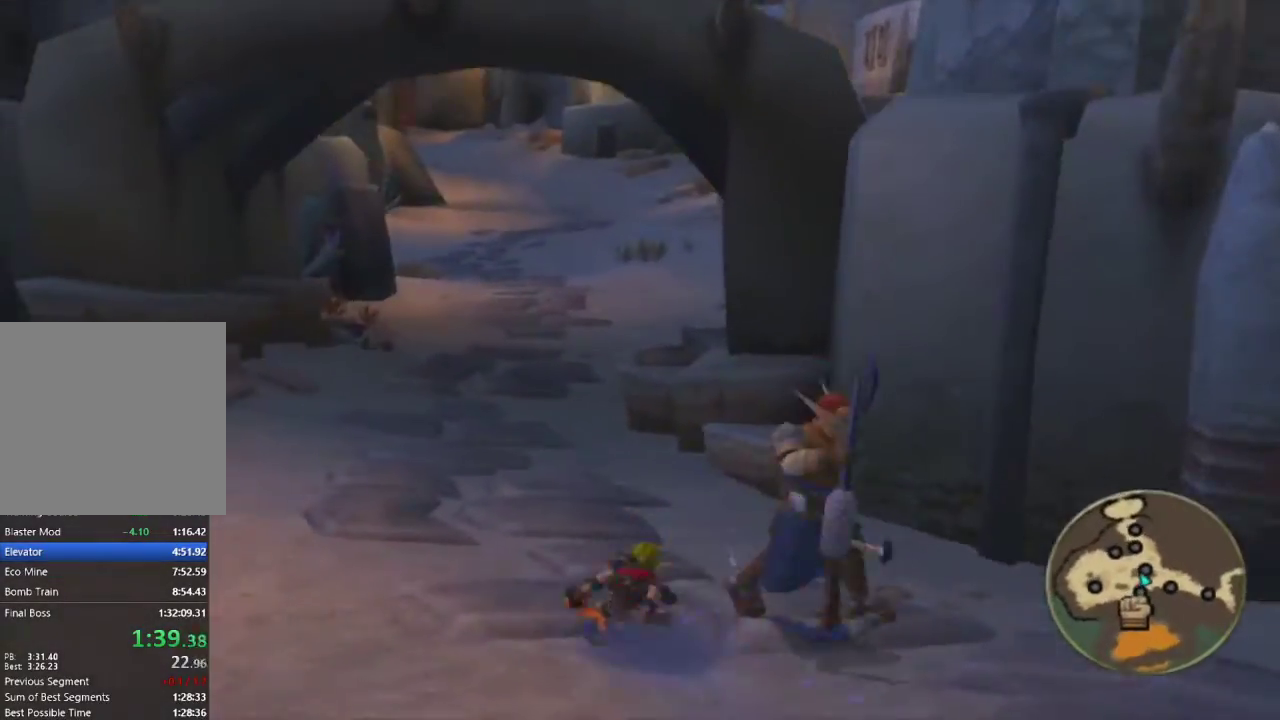
{"buttons": ["R1"], "left_stick": "center", "right_stick": "center", "events": [[83, "CROSS", "down"], [133, "R1", "down"], [133, "left_stick", "right"], [200, "CROSS", "up"], [350, "left_stick", "center"]]}
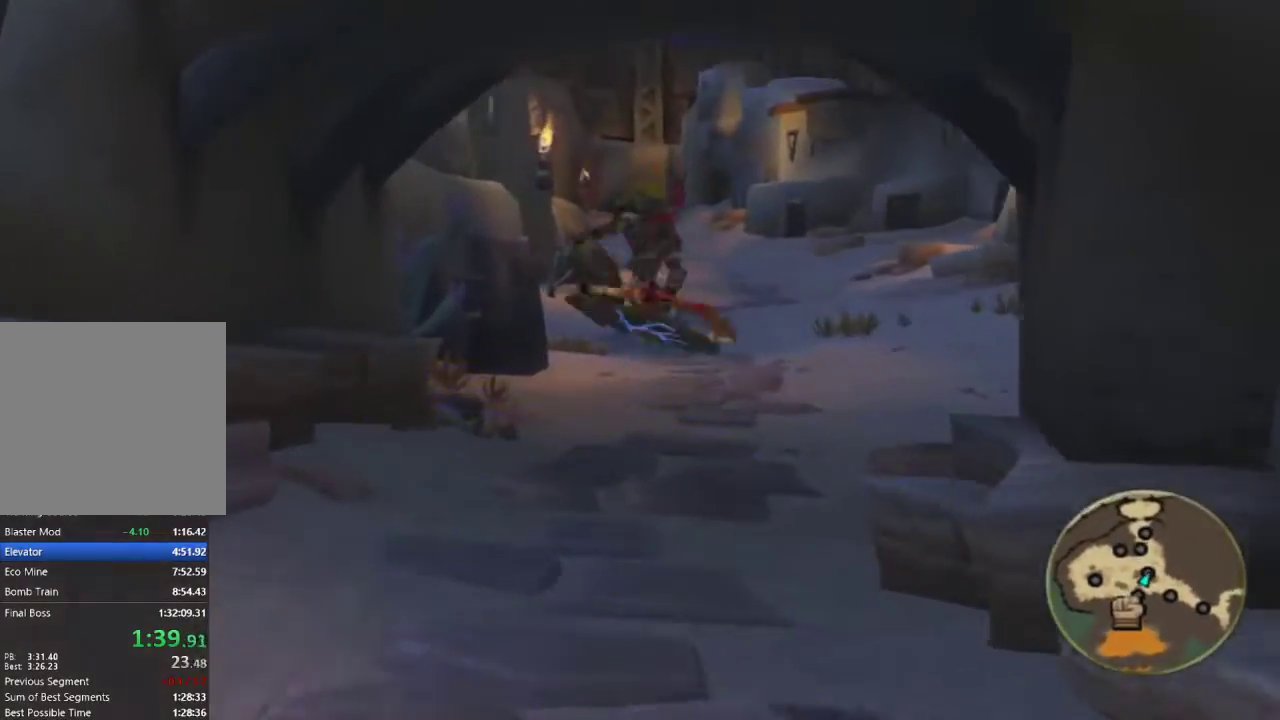
{"buttons": [], "left_stick": "up", "right_stick": "center", "events": [[33, "left_stick", "up-right"], [83, "R1", "up"], [350, "left_stick", "up"]]}
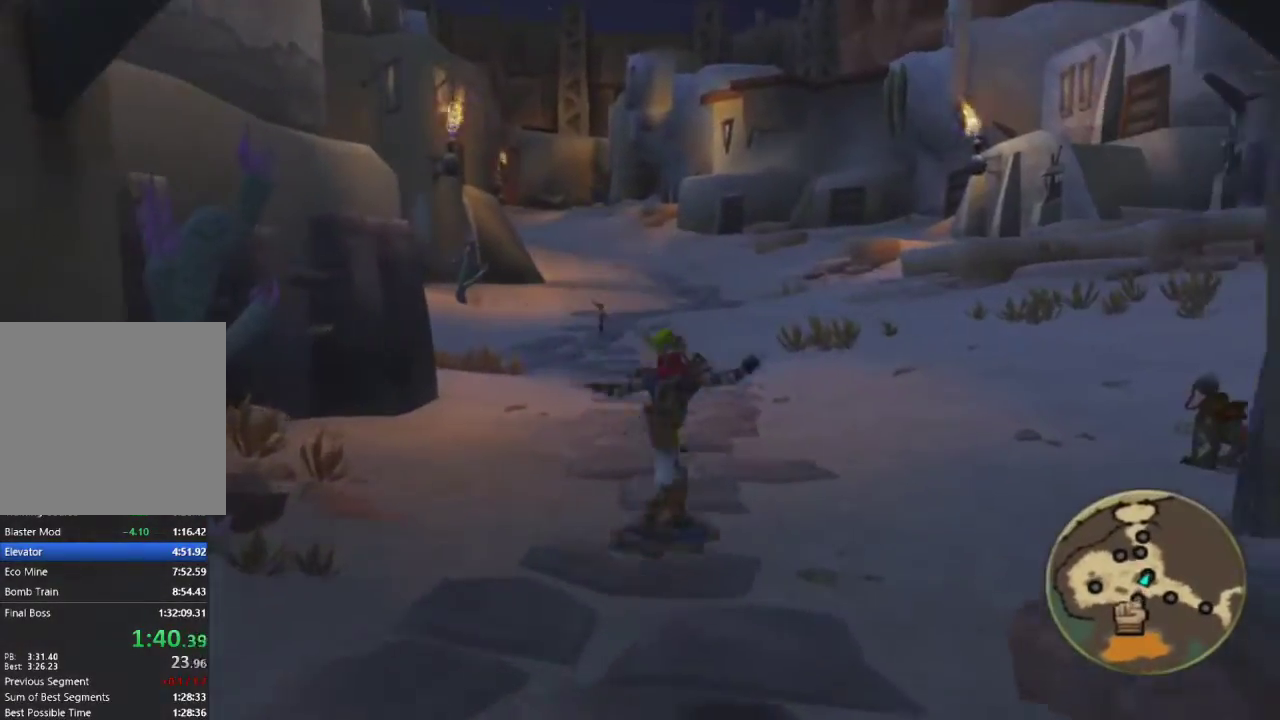
{"buttons": ["R1"], "left_stick": "up", "right_stick": "center", "events": [[117, "left_stick", "up-right"], [150, "CROSS", "down"], [167, "R1", "down"], [267, "CROSS", "up"], [300, "left_stick", "up"]]}
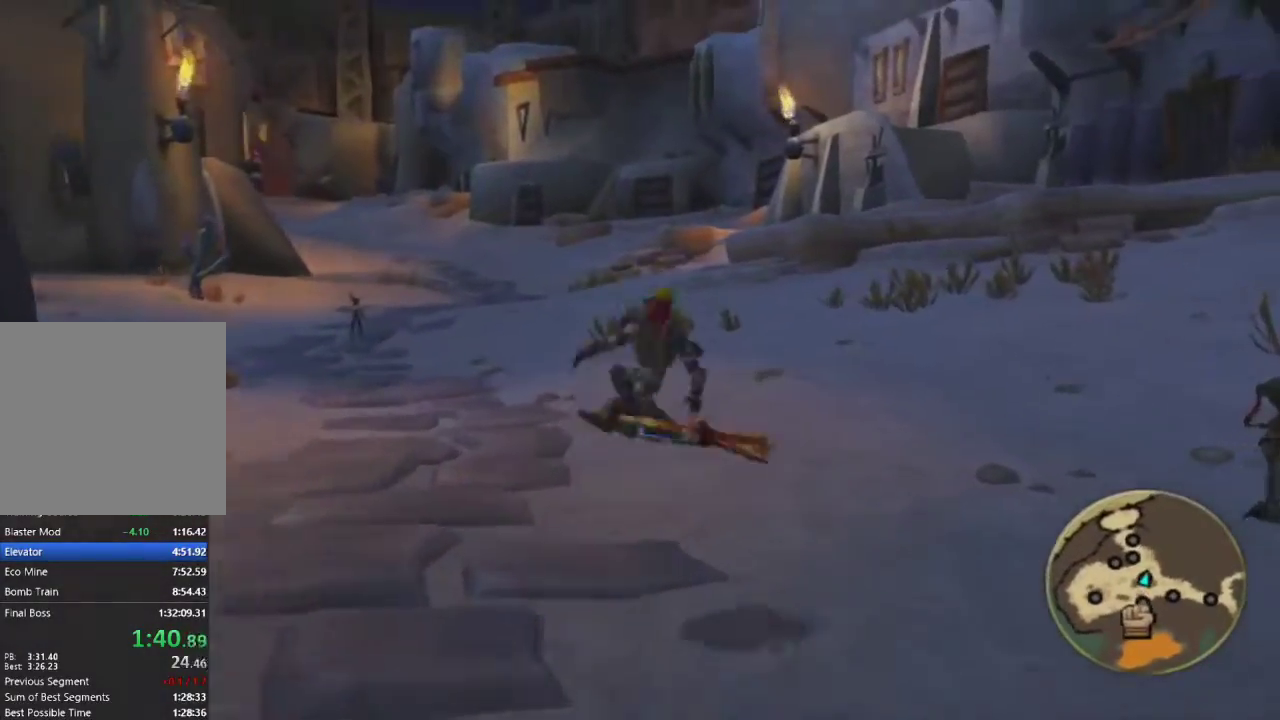
{"buttons": ["R1"], "left_stick": "up-left", "right_stick": "center", "events": [[50, "R1", "up"], [367, "left_stick", "up-left"], [417, "CROSS", "down"], [433, "R1", "down"], [500, "CROSS", "up"]]}
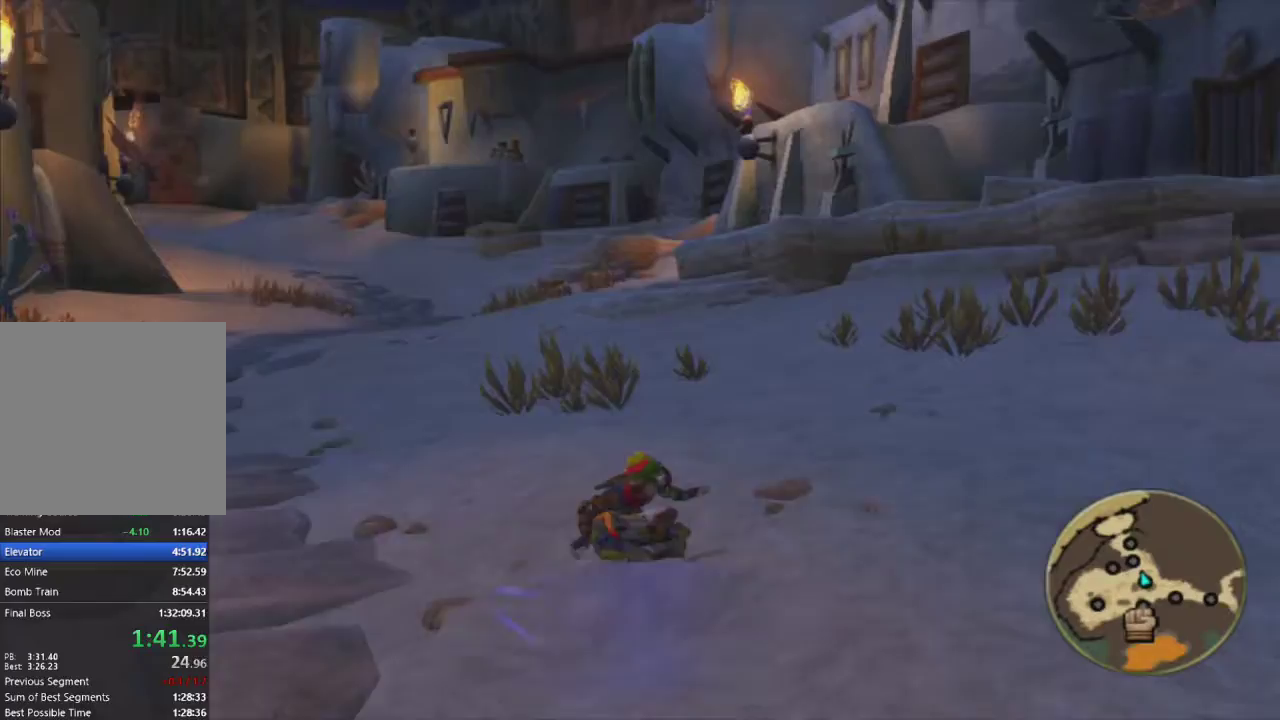
{"buttons": [], "left_stick": "up-left", "right_stick": "center", "events": [[83, "left_stick", "center"], [300, "left_stick", "up-left"], [350, "R1", "up"]]}
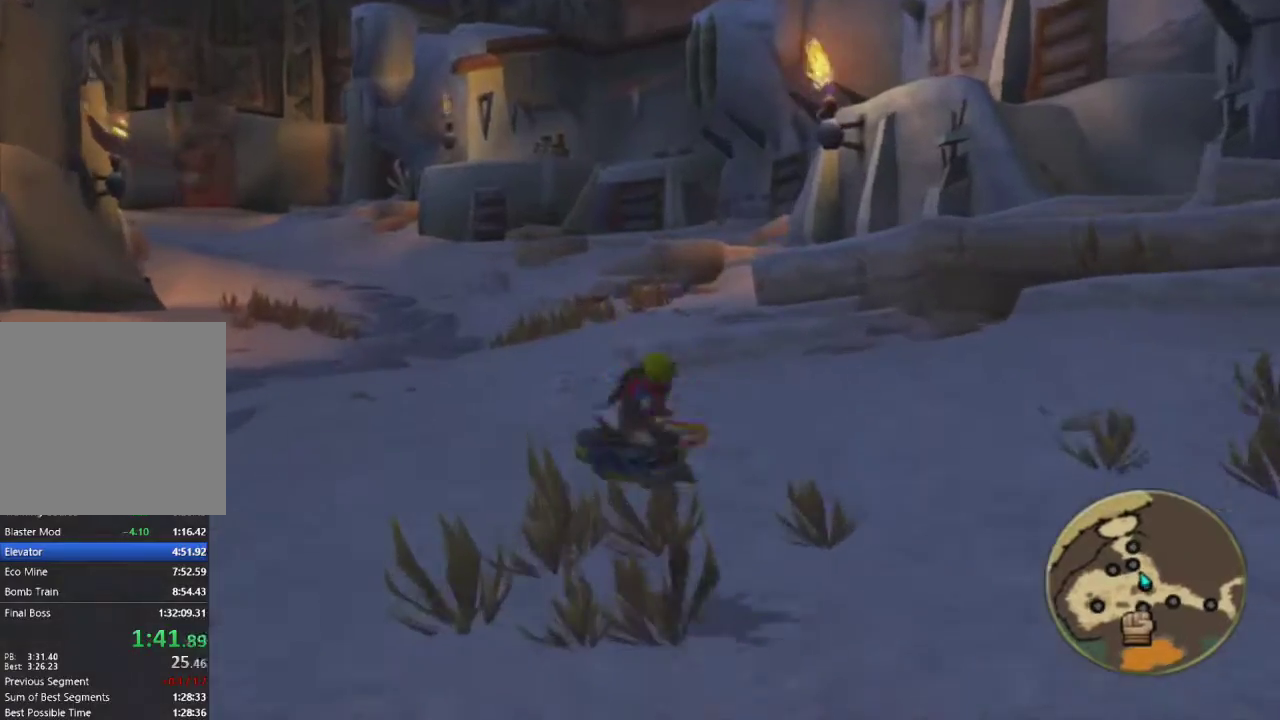
{"buttons": ["R1"], "left_stick": "up", "right_stick": "center", "events": [[167, "CROSS", "down"], [200, "R1", "down"], [267, "CROSS", "up"], [417, "left_stick", "up"]]}
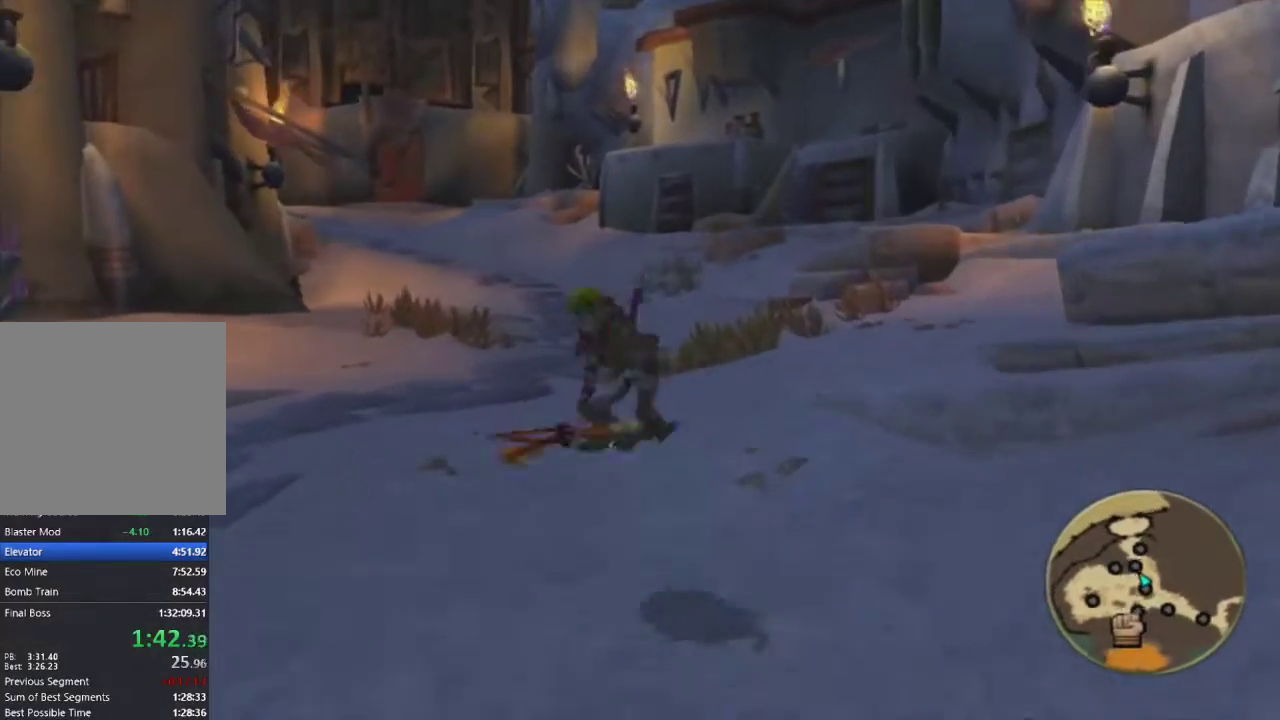
{"buttons": ["CROSS", "L1"], "left_stick": "up", "right_stick": "center", "events": [[100, "R1", "up"], [250, "L1", "down"], [450, "CROSS", "down"]]}
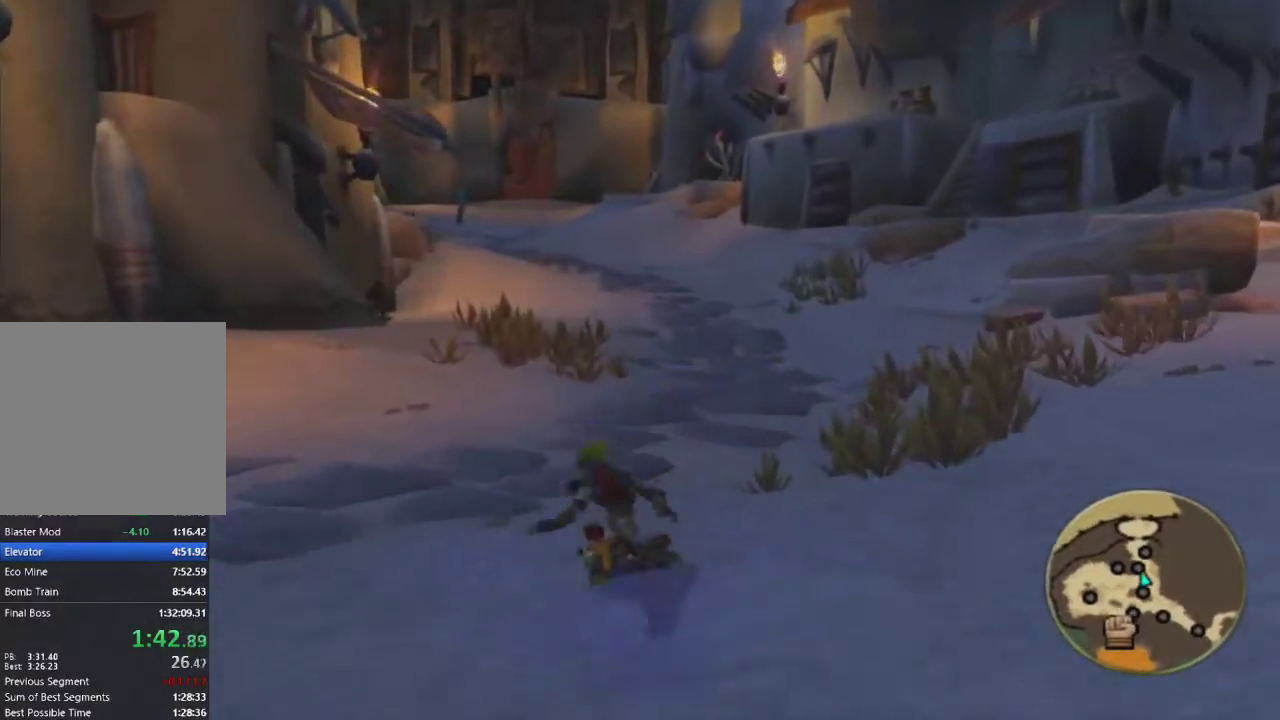
{"buttons": [], "left_stick": "up", "right_stick": "center", "events": [[67, "CROSS", "up"], [67, "L1", "up"], [67, "left_stick", "center"], [183, "L1", "down"], [233, "left_stick", "up-right"], [400, "left_stick", "up"], [483, "L1", "up"]]}
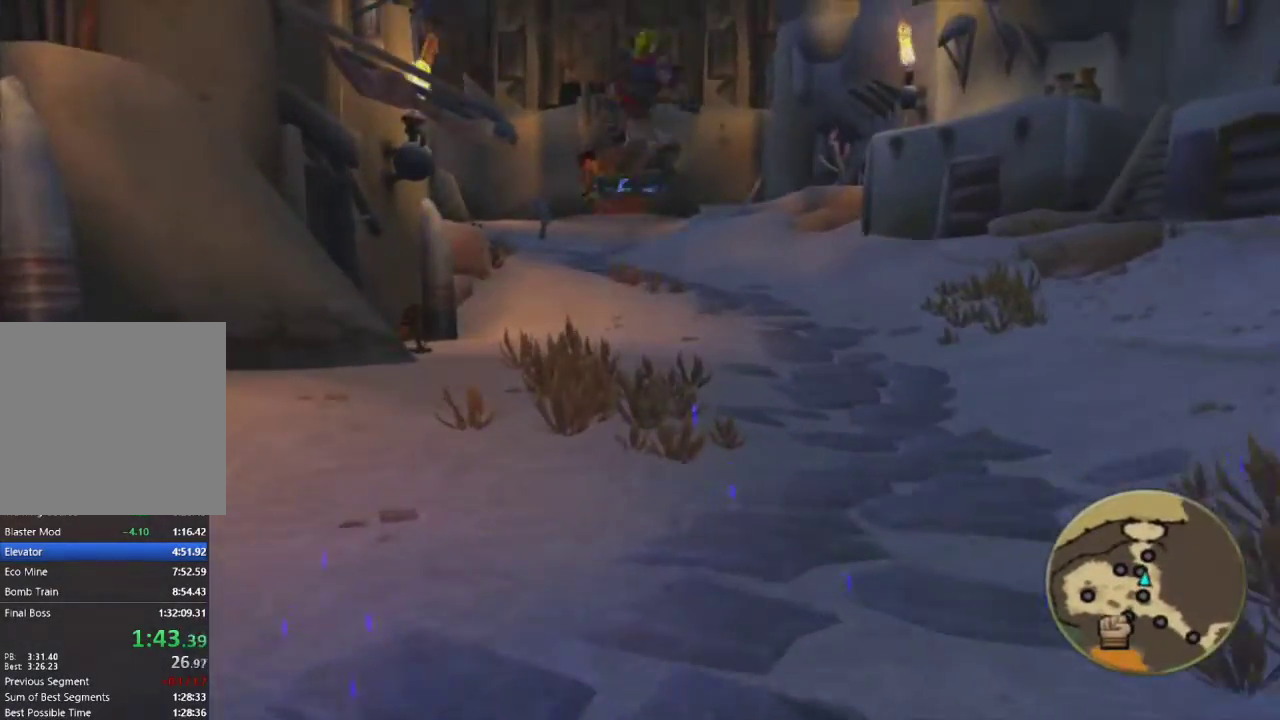
{"buttons": ["L1"], "left_stick": "up", "right_stick": "center", "events": [[67, "L1", "down"], [150, "L1", "up"], [233, "L1", "down"], [300, "L1", "up"], [350, "L1", "down"], [417, "L1", "up"], [467, "L1", "down"]]}
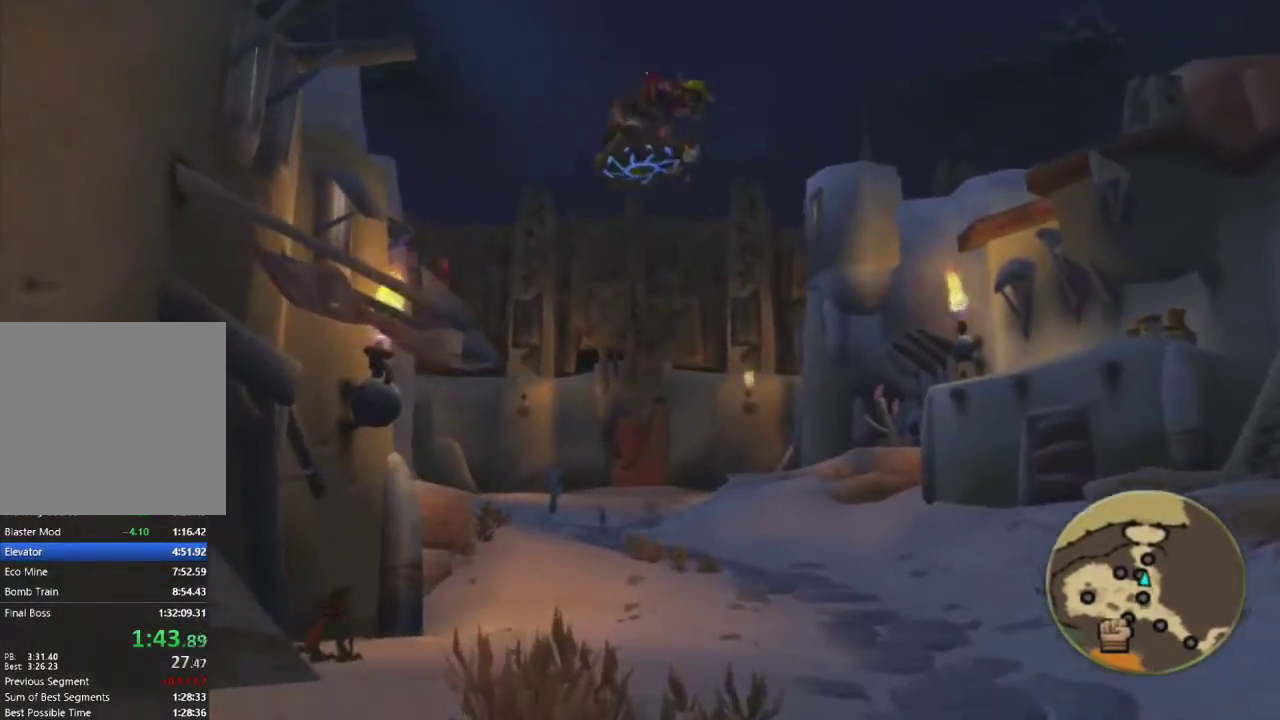
{"buttons": ["L1"], "left_stick": "up", "right_stick": "center", "events": [[33, "L1", "up"], [100, "L1", "down"], [167, "L1", "up"], [217, "L1", "down"], [283, "L1", "up"], [350, "L1", "down"], [417, "L1", "up"], [483, "L1", "down"]]}
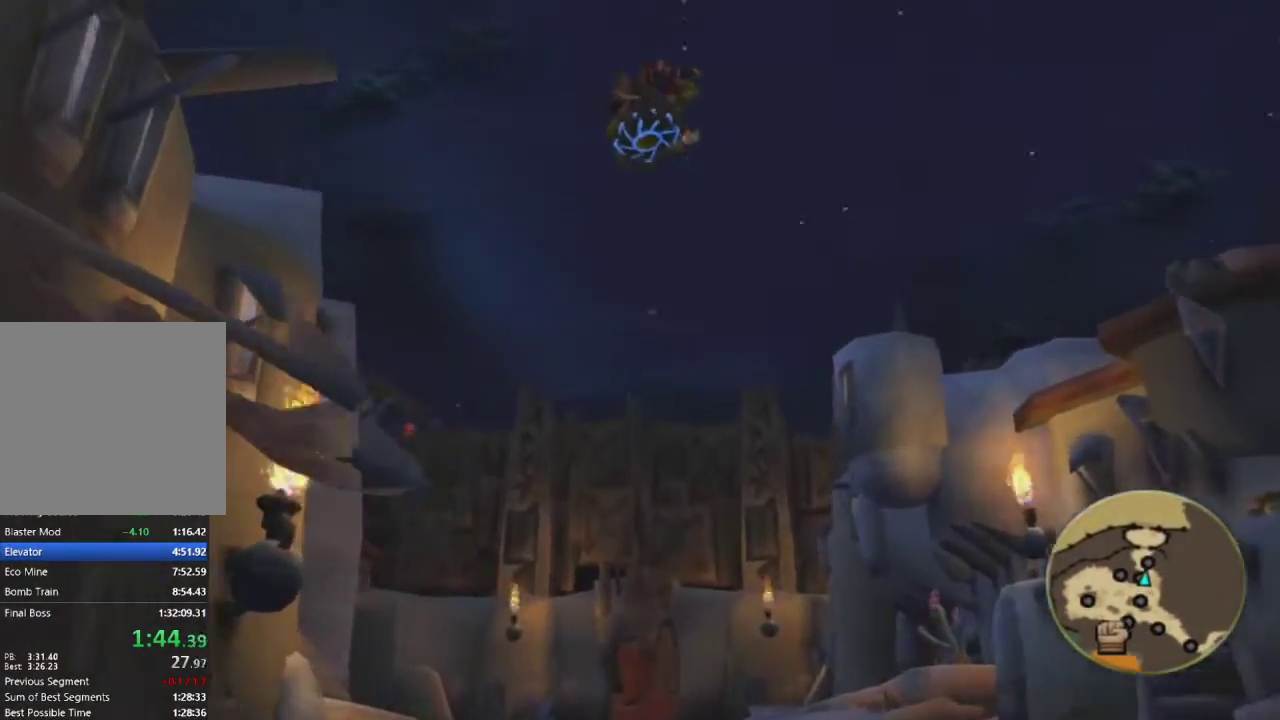
{"buttons": [], "left_stick": "up", "right_stick": "center", "events": [[50, "L1", "up"], [117, "L1", "down"], [183, "L1", "up"], [267, "L1", "down"], [317, "L1", "up"], [383, "L1", "down"], [450, "L1", "up"]]}
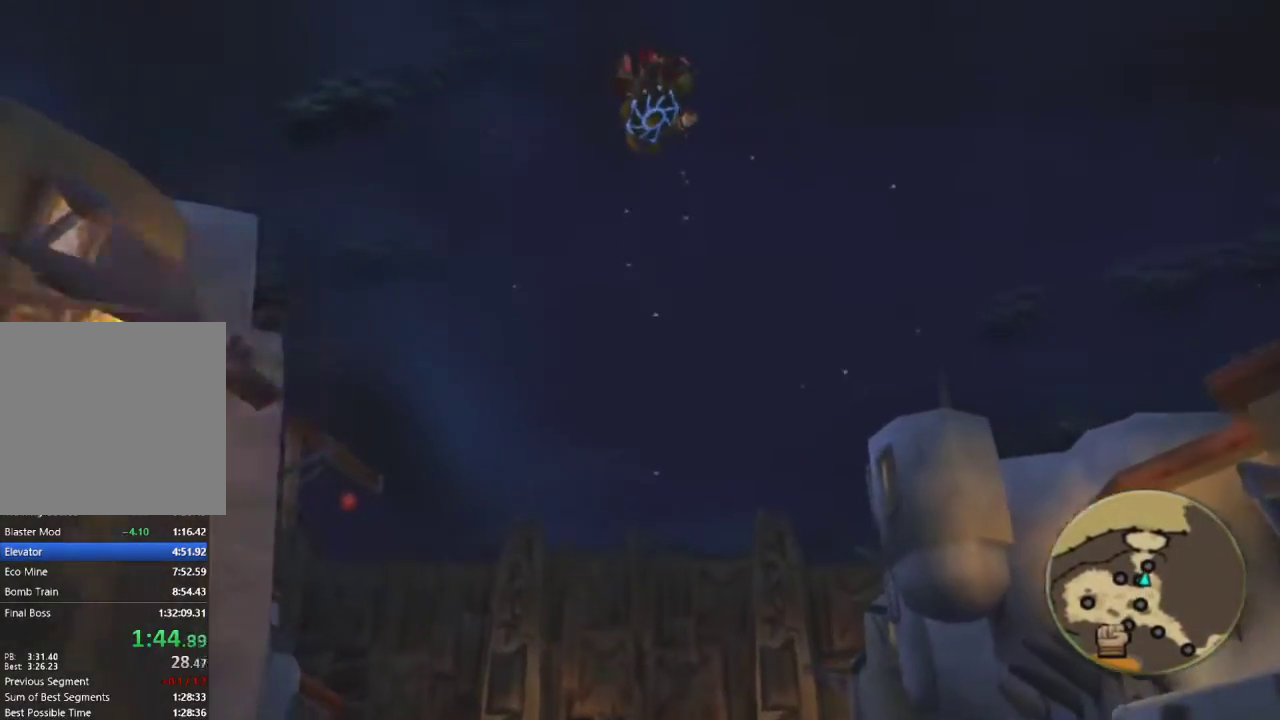
{"buttons": ["L1"], "left_stick": "up", "right_stick": "center", "events": [[33, "L1", "down"], [100, "L1", "up"], [167, "L1", "down"], [250, "L1", "up"], [317, "L1", "down"], [383, "L1", "up"], [467, "L1", "down"]]}
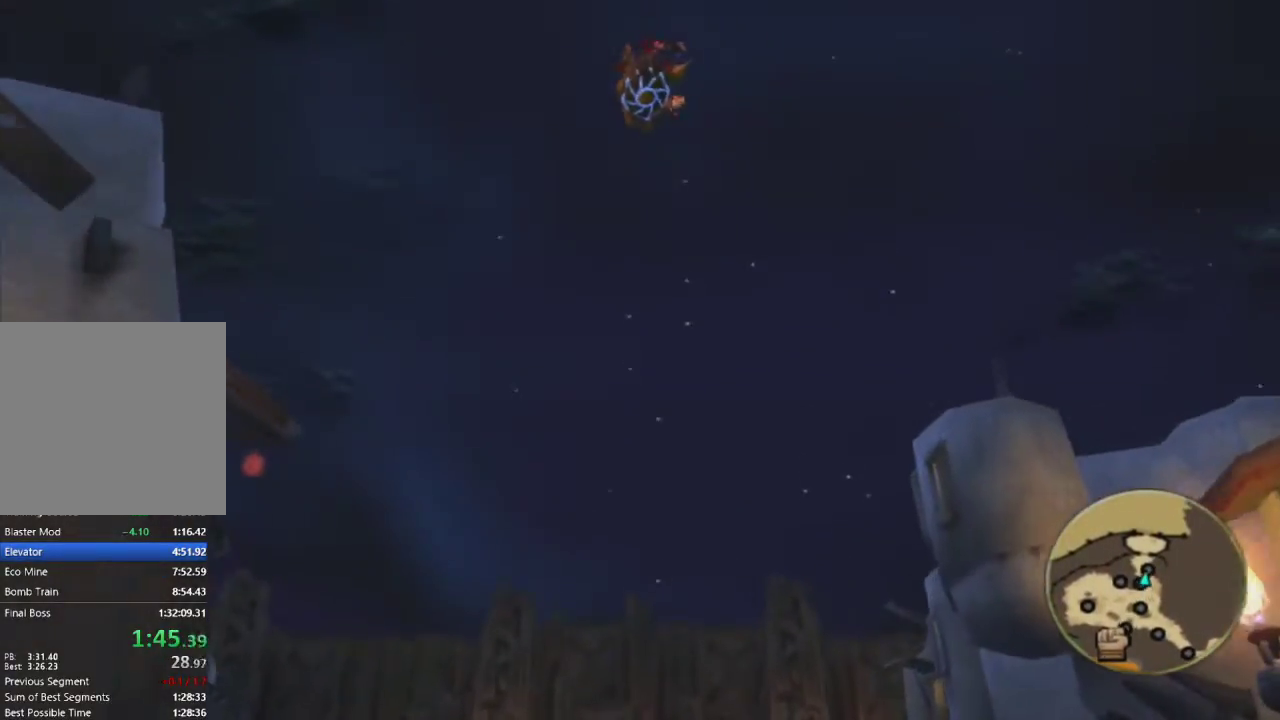
{"buttons": [], "left_stick": "up", "right_stick": "center", "events": [[50, "L1", "up"], [133, "L1", "down"], [217, "L1", "up"], [283, "L1", "down"], [417, "L1", "up"]]}
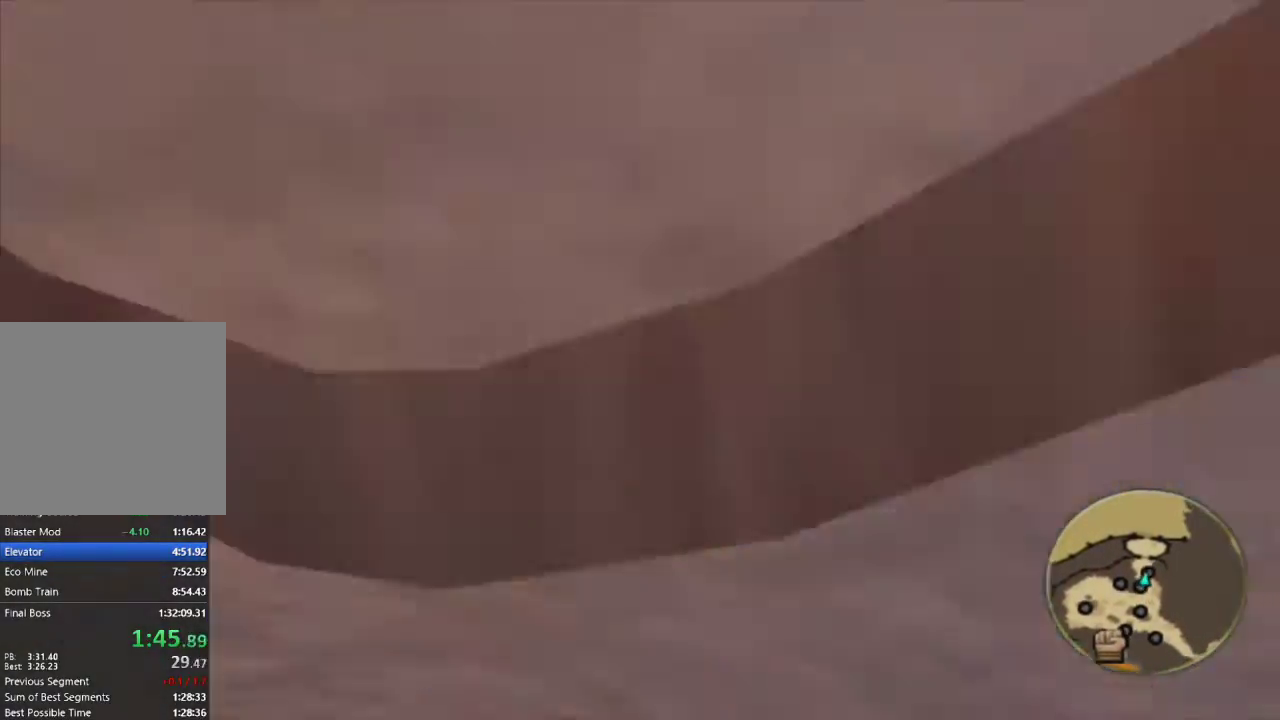
{"buttons": [], "left_stick": "up", "right_stick": "center", "events": [[17, "L1", "down"], [100, "L1", "up"], [133, "L1", "down"], [200, "L1", "up"], [267, "L1", "down"], [350, "L1", "up"], [367, "L1", "down"], [433, "L1", "up"]]}
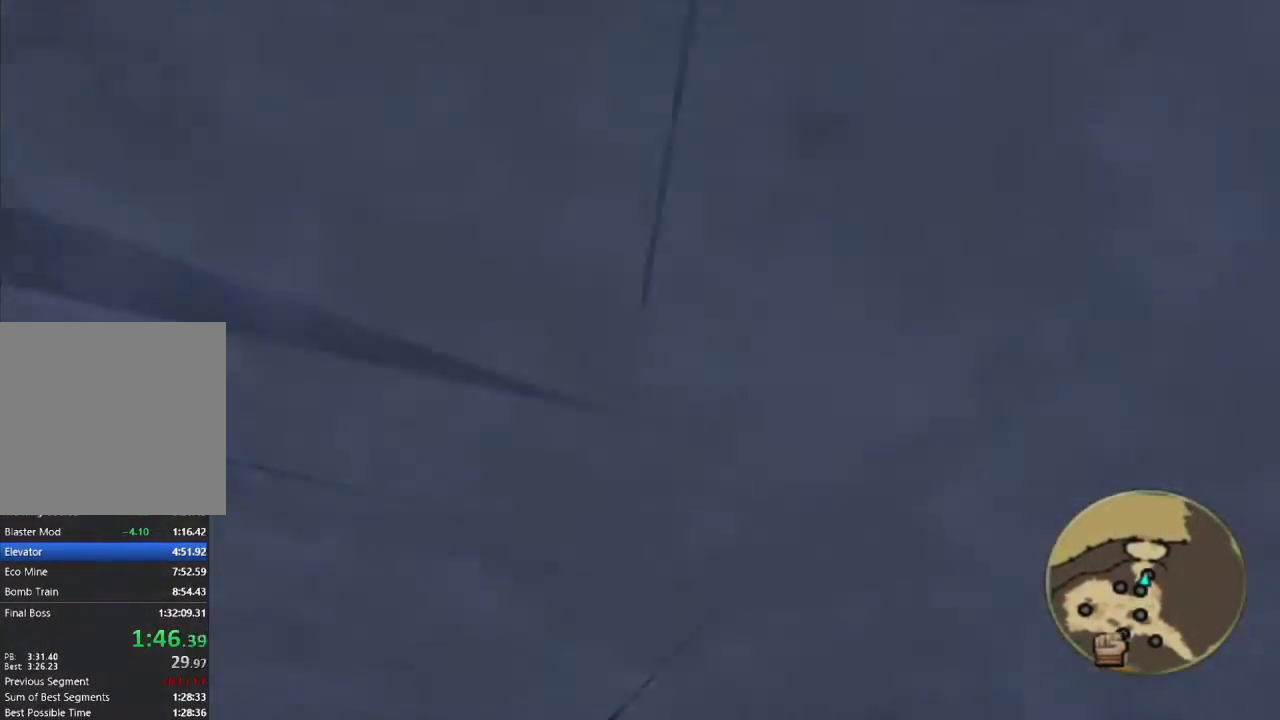
{"buttons": ["L1"], "left_stick": "up", "right_stick": "center", "events": [[17, "L1", "down"], [167, "L1", "up"], [233, "L1", "down"], [400, "L1", "up"], [483, "L1", "down"]]}